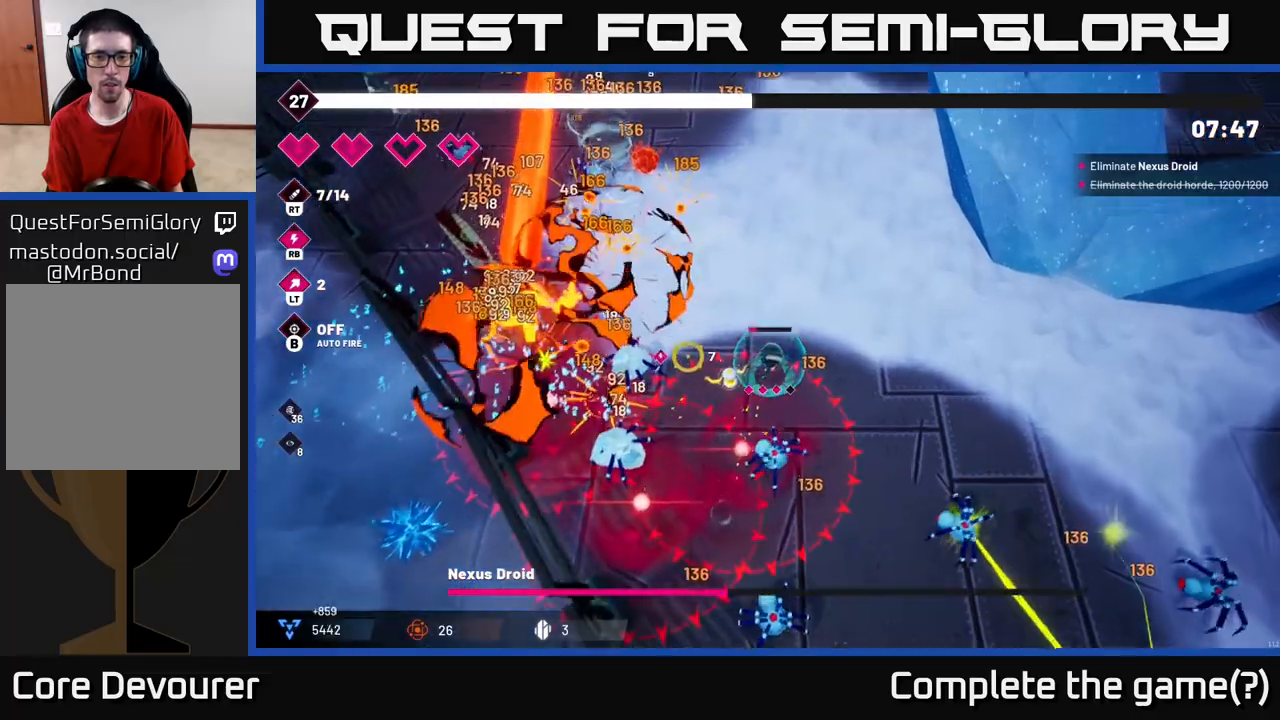
Gameplay with a controller (Xbox layout); each line is a JSON object with the inputs held at the frame after it. "events" lists button and stick changes between this image and that frame as [ms after this image, input, new state], when the widget could be followed in between. Not read: L3 R3.
{"buttons": [], "left_stick": "up", "right_stick": "left", "events": [[500, "left_stick", "up"]]}
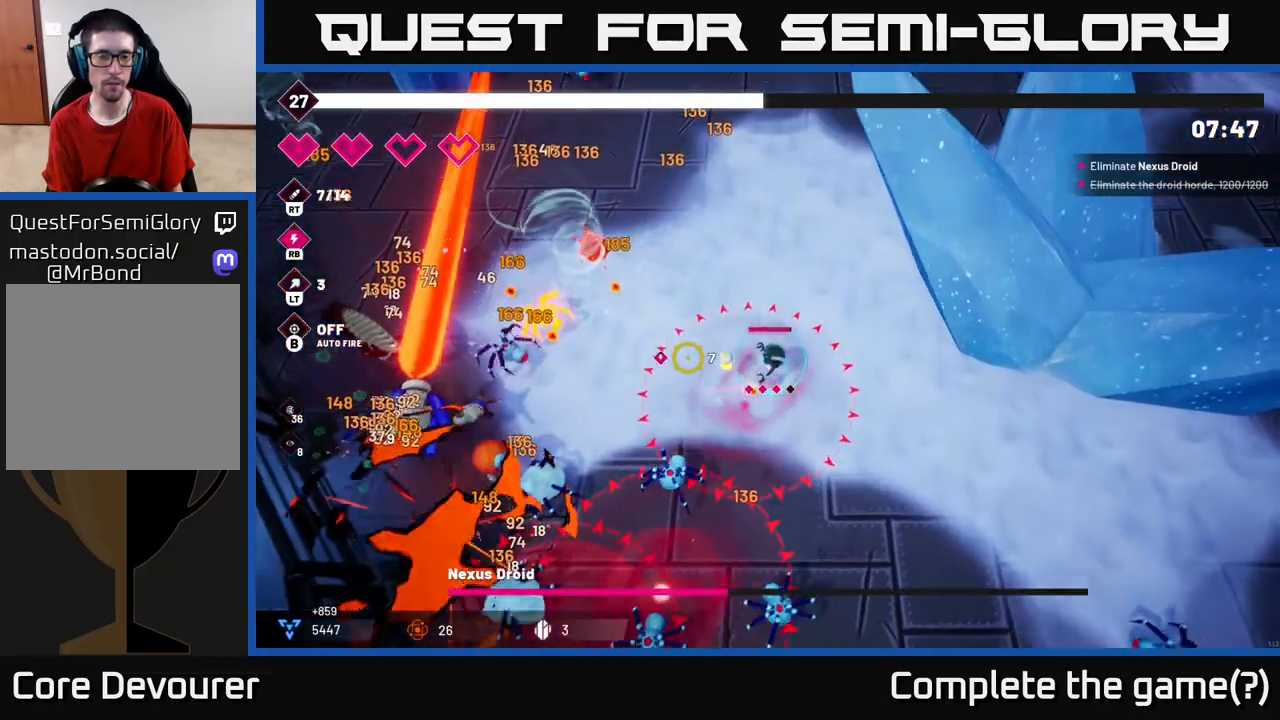
{"buttons": ["R2"], "left_stick": "up-left", "right_stick": "down-left", "events": [[317, "left_stick", "up-left"], [317, "right_stick", "down-left"], [450, "R2", "down"]]}
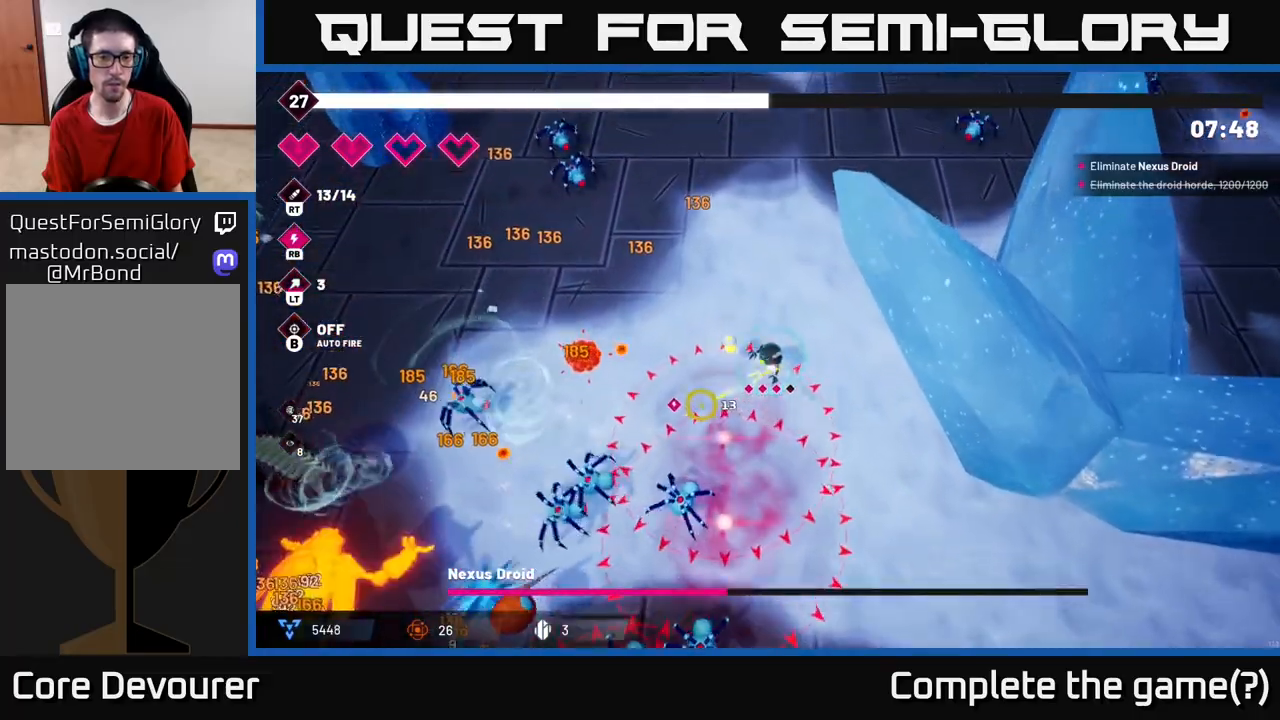
{"buttons": ["R2"], "left_stick": "left", "right_stick": "up-left", "events": [[133, "R2", "up"], [350, "left_stick", "left"], [350, "right_stick", "up-left"], [417, "R2", "down"]]}
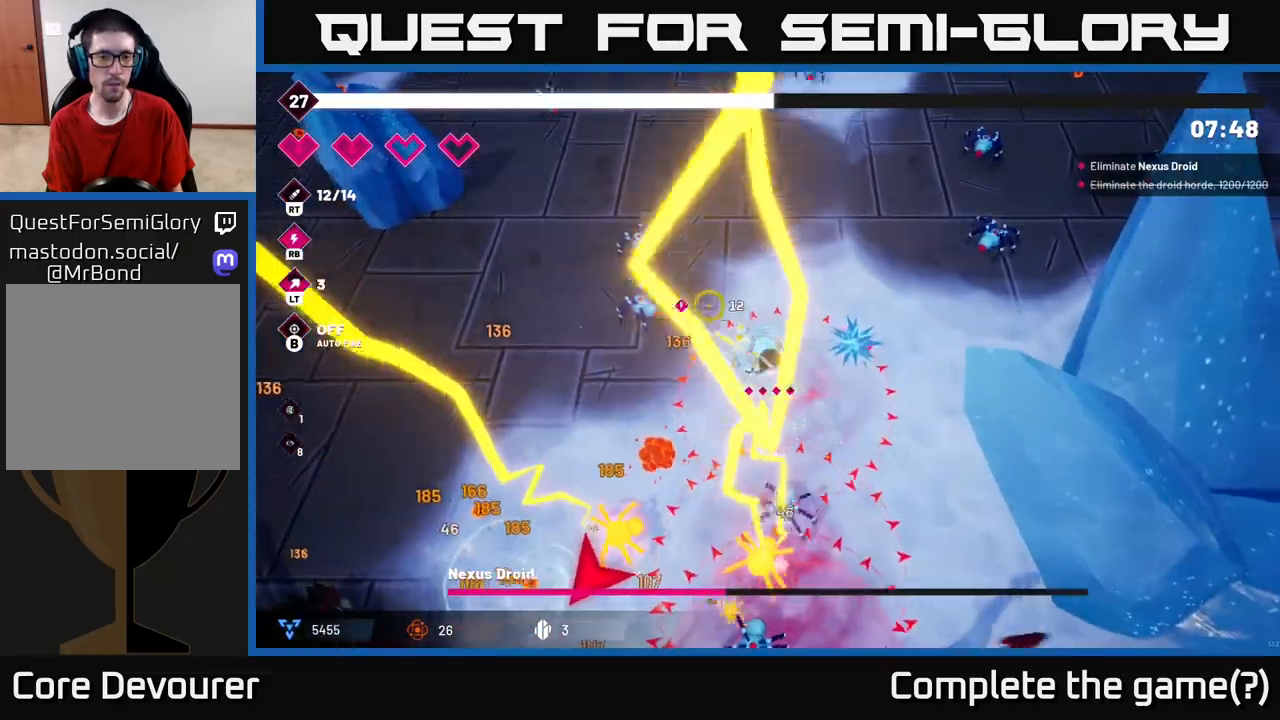
{"buttons": [], "left_stick": "left", "right_stick": "up", "events": [[167, "R2", "up"], [300, "L2", "down"], [350, "right_stick", "up"], [467, "L2", "up"]]}
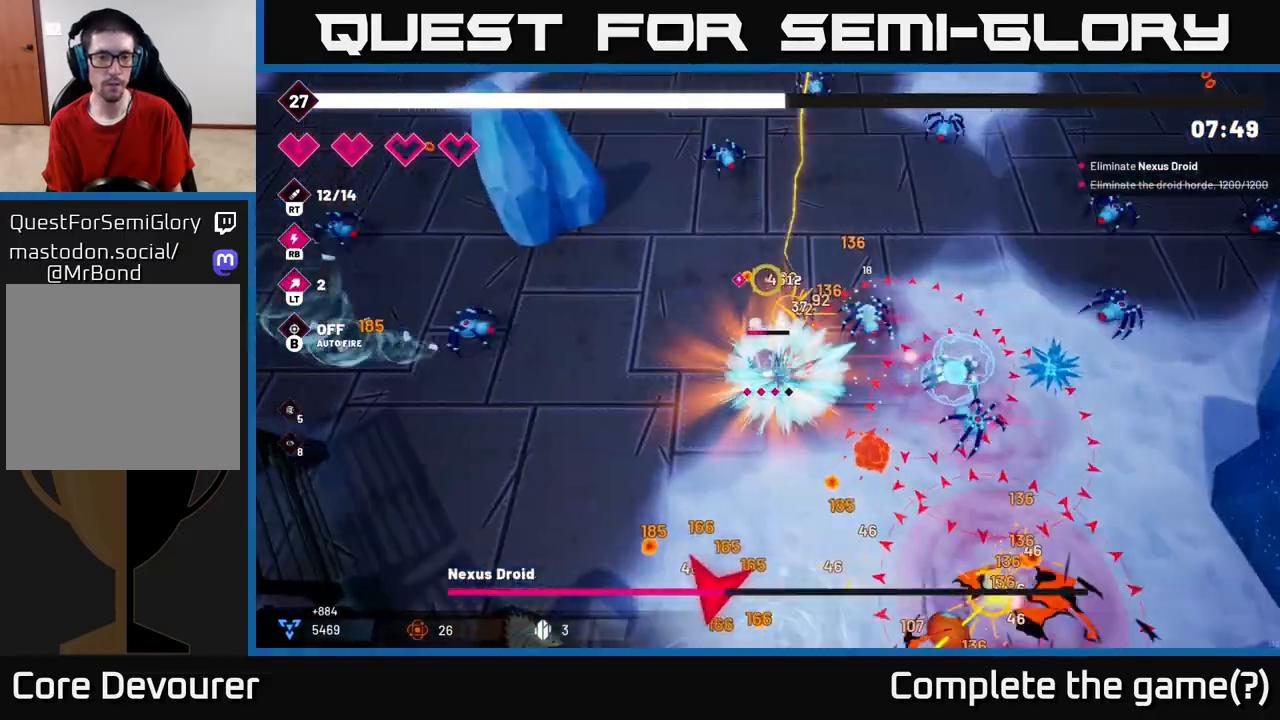
{"buttons": [], "left_stick": "down-left", "right_stick": "up-right", "events": [[17, "right_stick", "up-right"], [117, "right_stick", "right"], [233, "left_stick", "down-left"], [467, "right_stick", "up-right"]]}
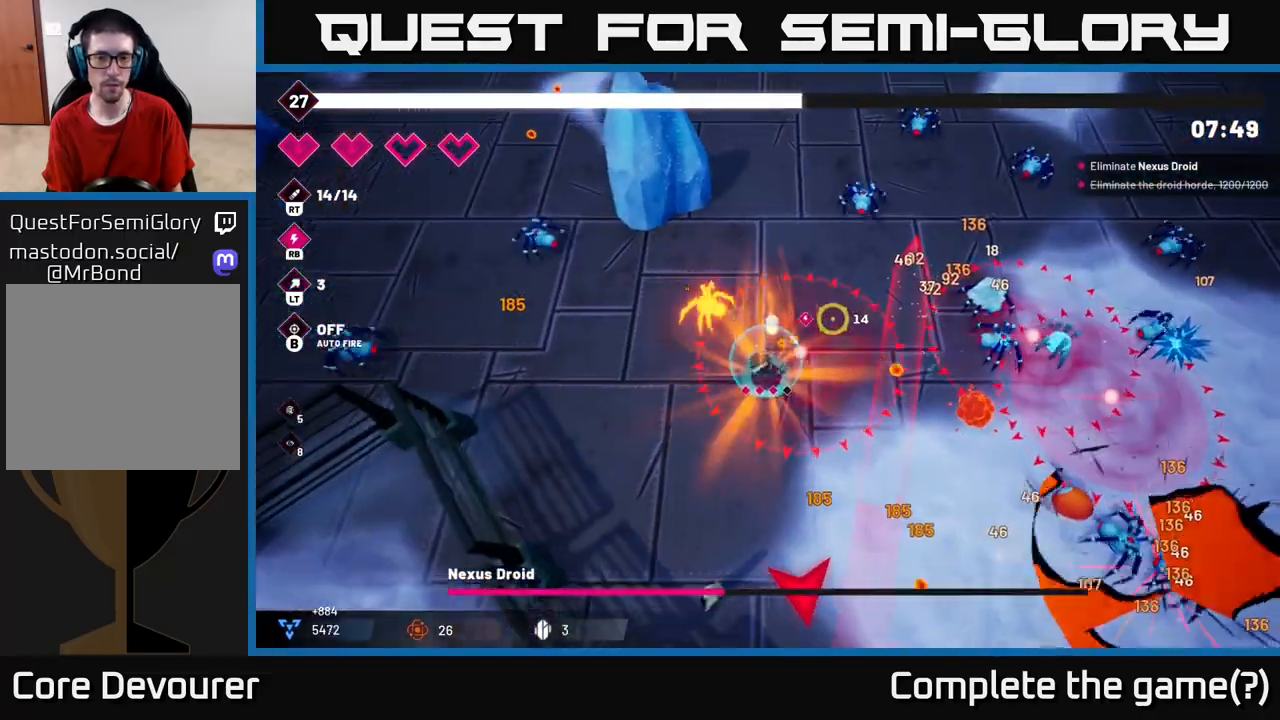
{"buttons": [], "left_stick": "down-left", "right_stick": "right", "events": [[17, "right_stick", "up"], [117, "R2", "down"], [267, "R2", "up"], [300, "right_stick", "up-right"], [450, "right_stick", "right"]]}
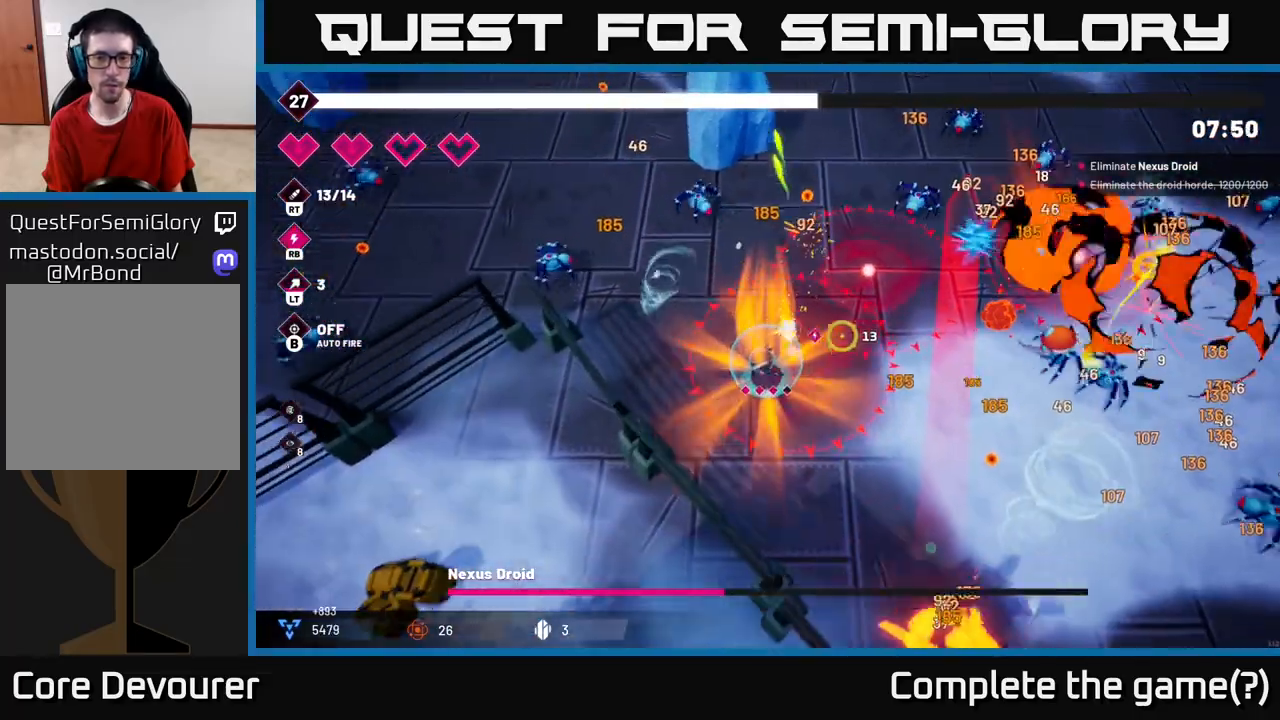
{"buttons": ["R2"], "left_stick": "right", "right_stick": "down-right", "events": [[50, "left_stick", "down-right"], [217, "right_stick", "down-right"], [333, "R2", "down"], [467, "left_stick", "right"]]}
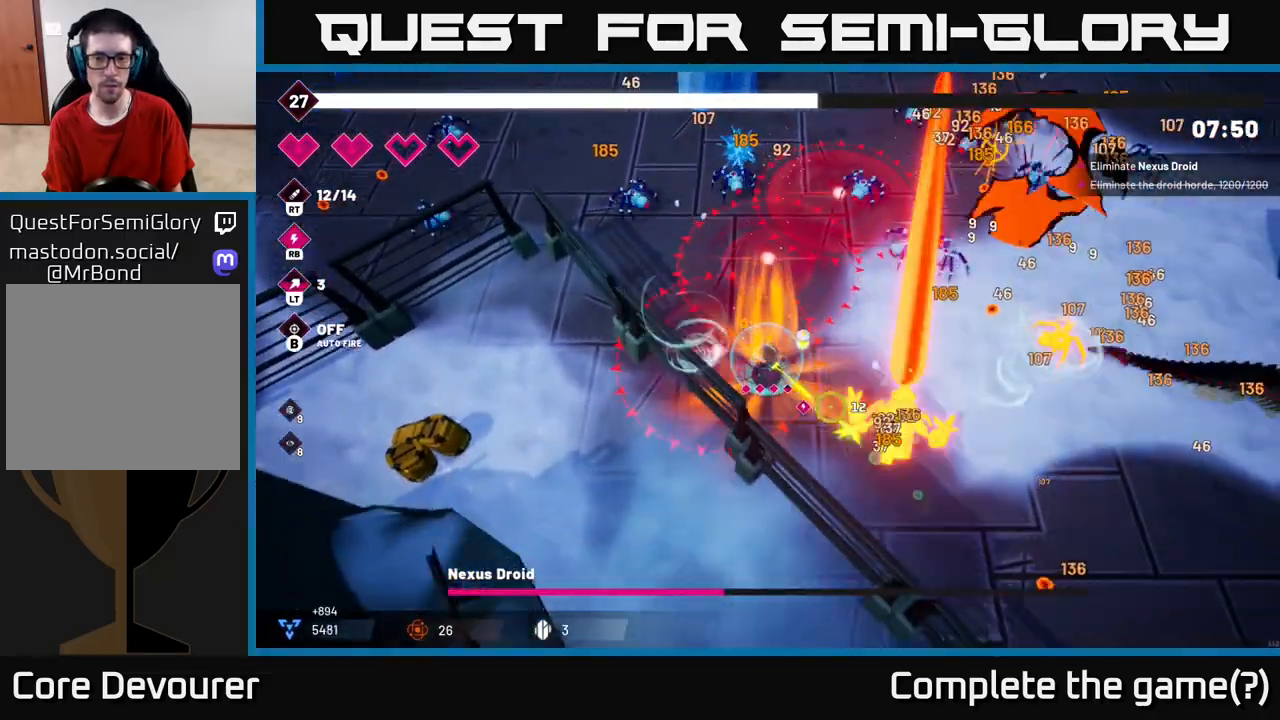
{"buttons": ["R2"], "left_stick": "down-left", "right_stick": "right", "events": [[17, "left_stick", "up-right"], [150, "left_stick", "down-left"], [333, "right_stick", "right"]]}
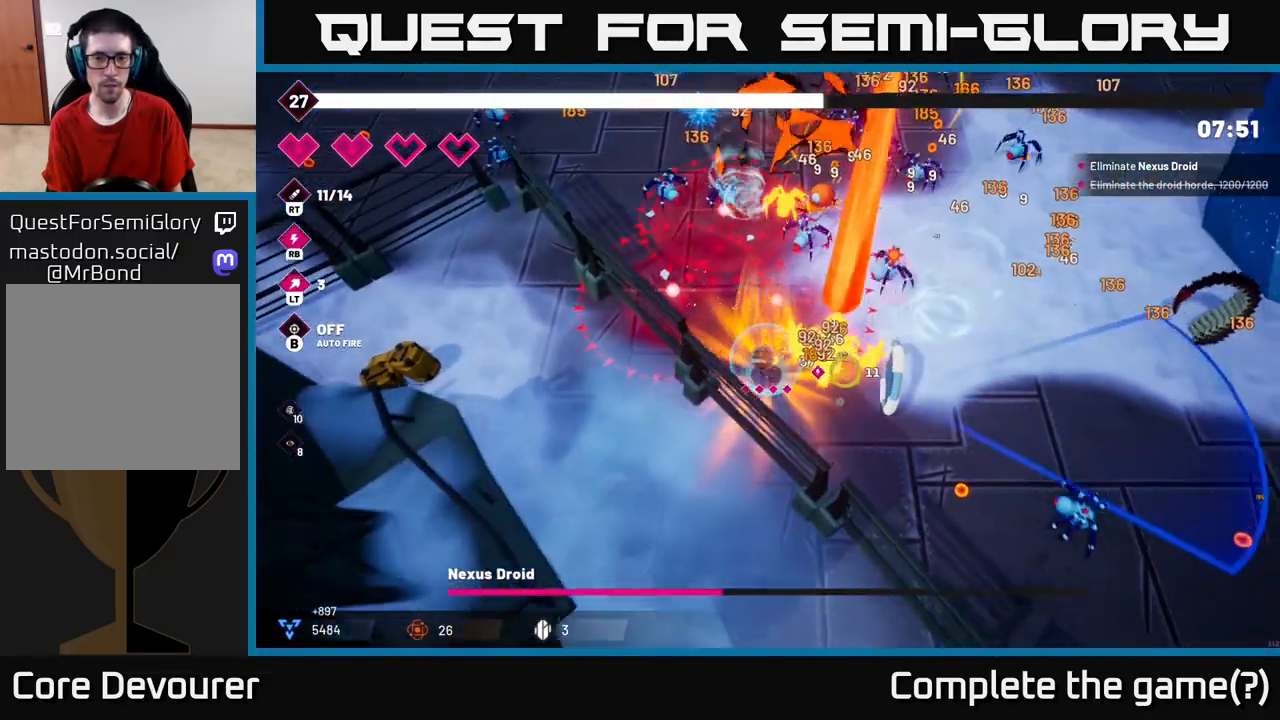
{"buttons": ["R2"], "left_stick": "down-right", "right_stick": "up-right", "events": [[117, "left_stick", "down-right"], [367, "right_stick", "up-right"], [383, "left_stick", "down"], [483, "left_stick", "down-right"]]}
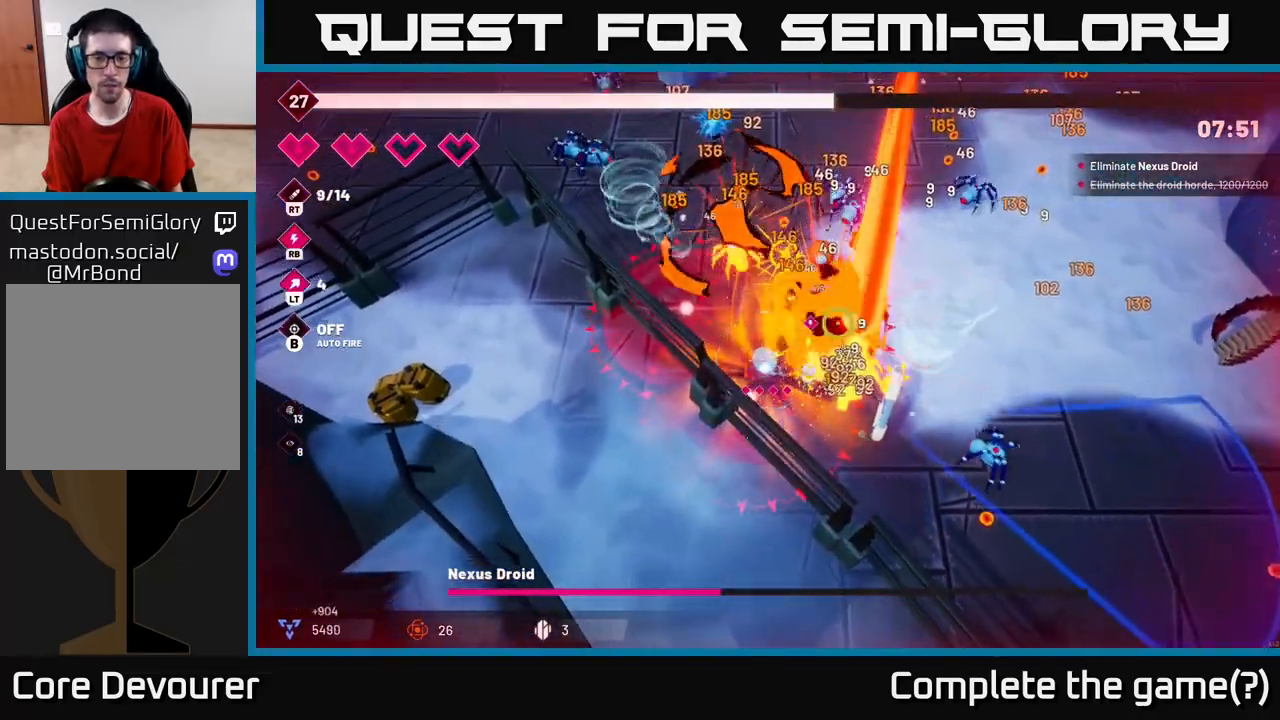
{"buttons": ["R2"], "left_stick": "down-right", "right_stick": "up-left", "events": [[17, "L2", "down"], [17, "right_stick", "right"], [183, "L2", "up"], [283, "right_stick", "center"], [350, "right_stick", "up-left"]]}
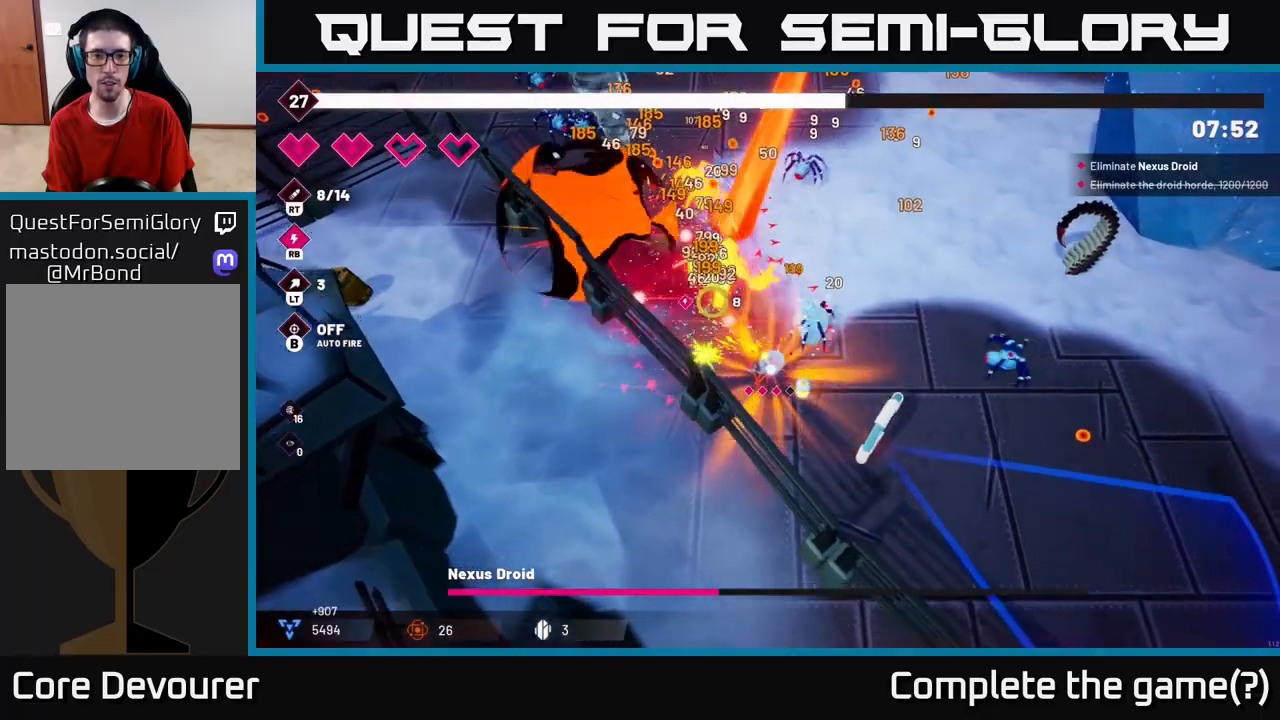
{"buttons": ["R2"], "left_stick": "down-right", "right_stick": "up-left", "events": []}
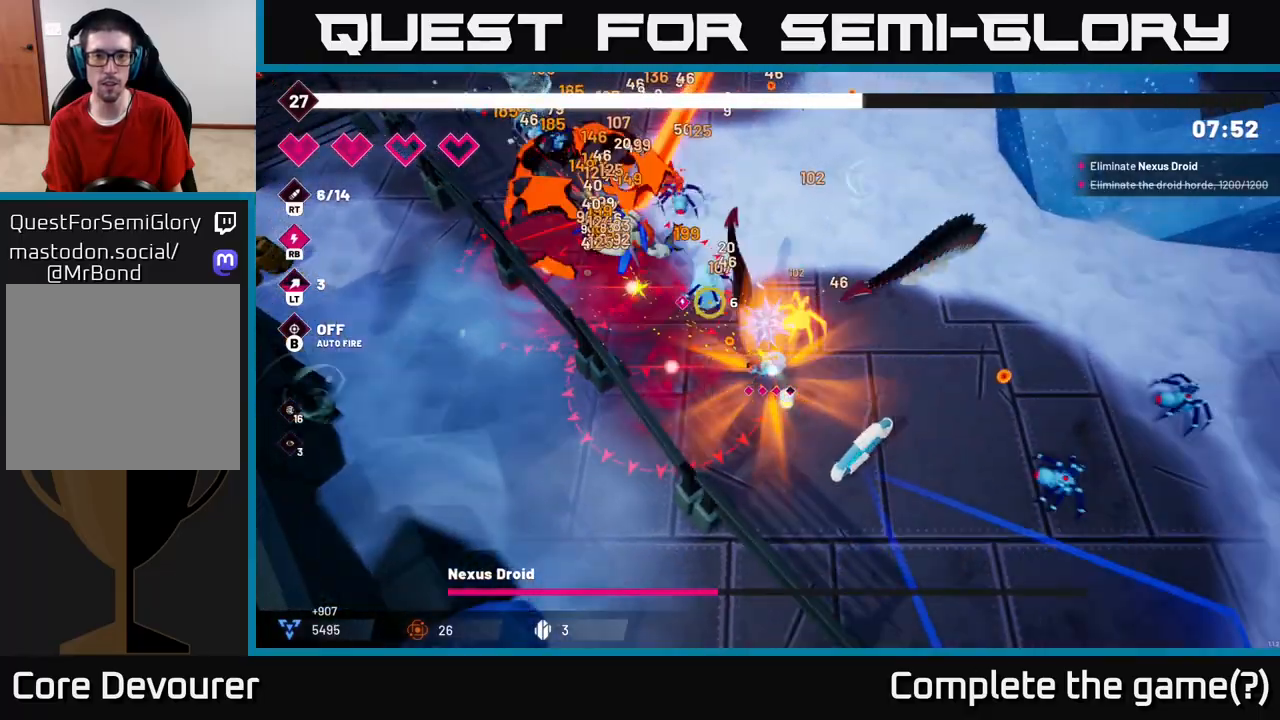
{"buttons": ["R2"], "left_stick": "up-right", "right_stick": "up-left", "events": [[83, "left_stick", "center"], [283, "left_stick", "up-right"]]}
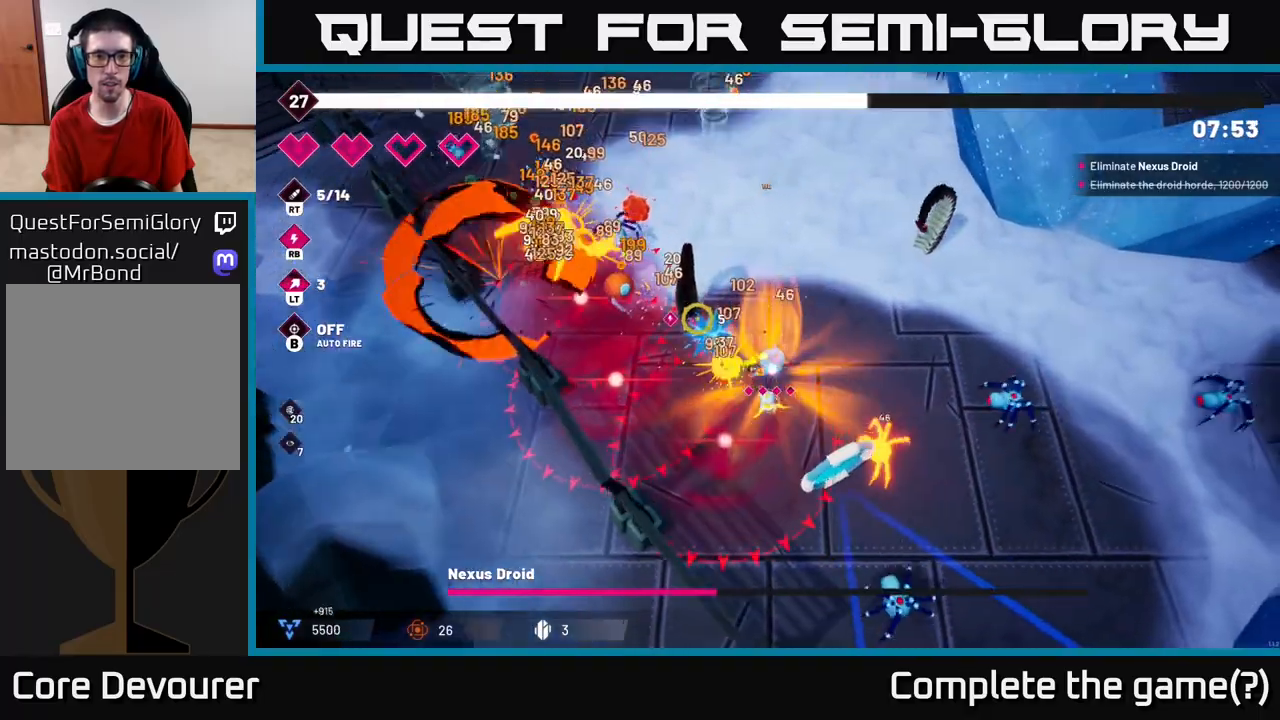
{"buttons": ["R2"], "left_stick": "up", "right_stick": "left", "events": [[83, "left_stick", "up"], [183, "right_stick", "left"]]}
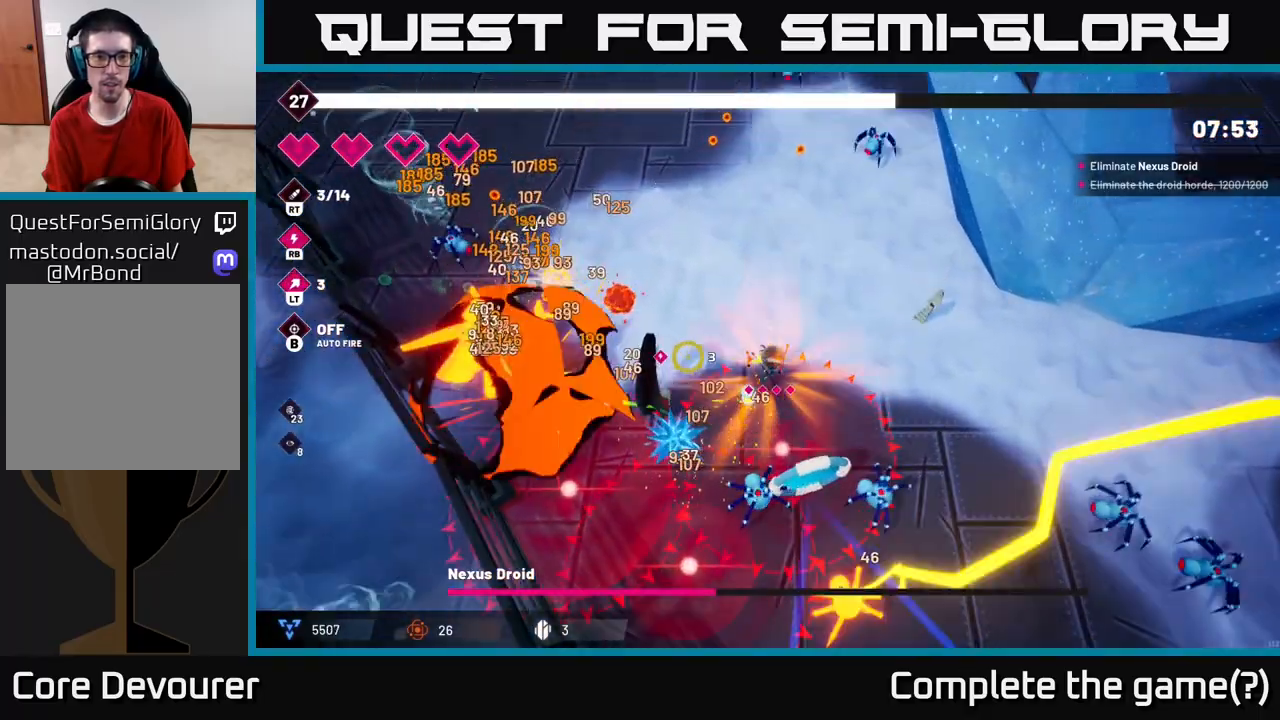
{"buttons": ["R2"], "left_stick": "up-left", "right_stick": "left", "events": [[267, "left_stick", "up-left"]]}
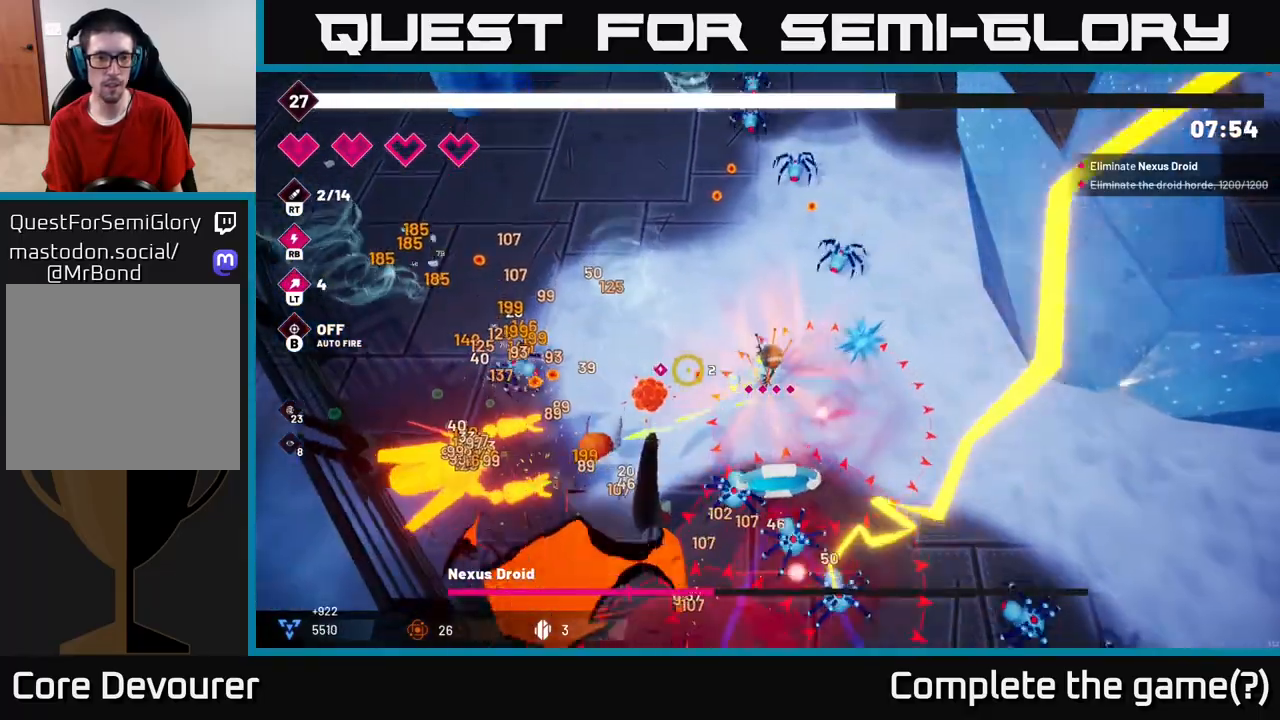
{"buttons": ["R2"], "left_stick": "up-left", "right_stick": "down-left", "events": [[150, "right_stick", "down-left"]]}
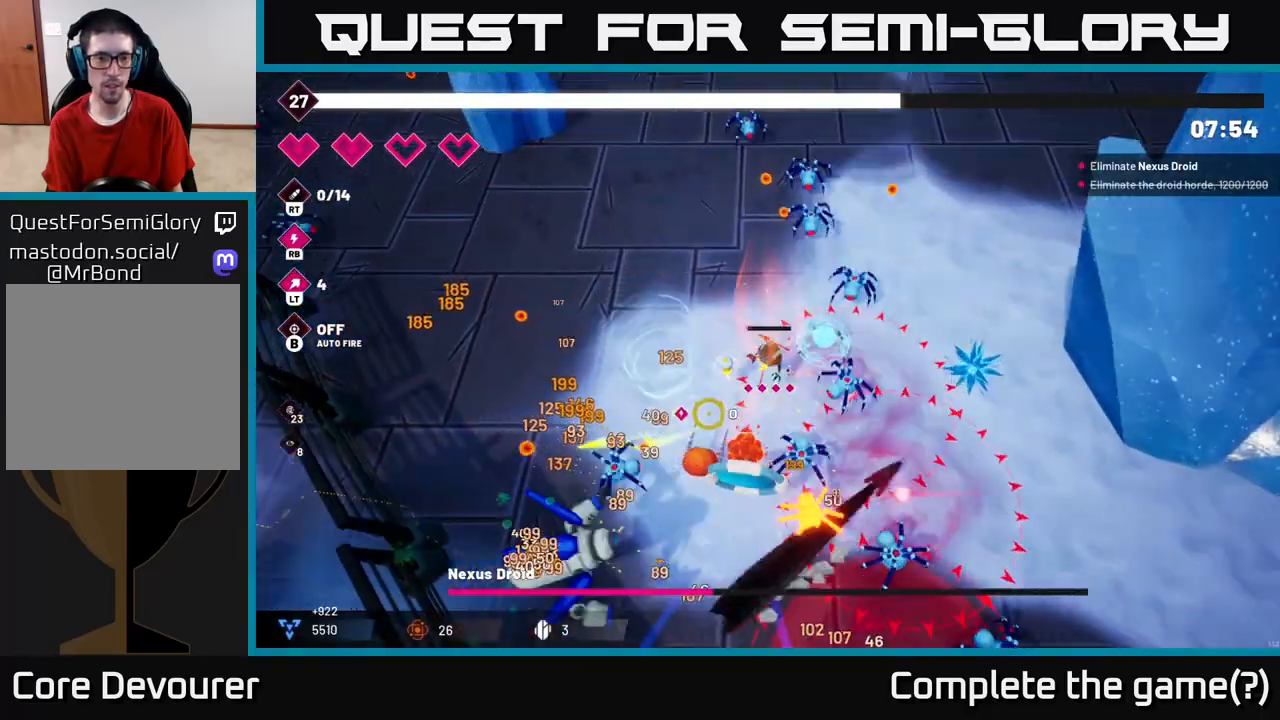
{"buttons": ["R2"], "left_stick": "left", "right_stick": "down", "events": [[200, "left_stick", "left"], [383, "right_stick", "down"]]}
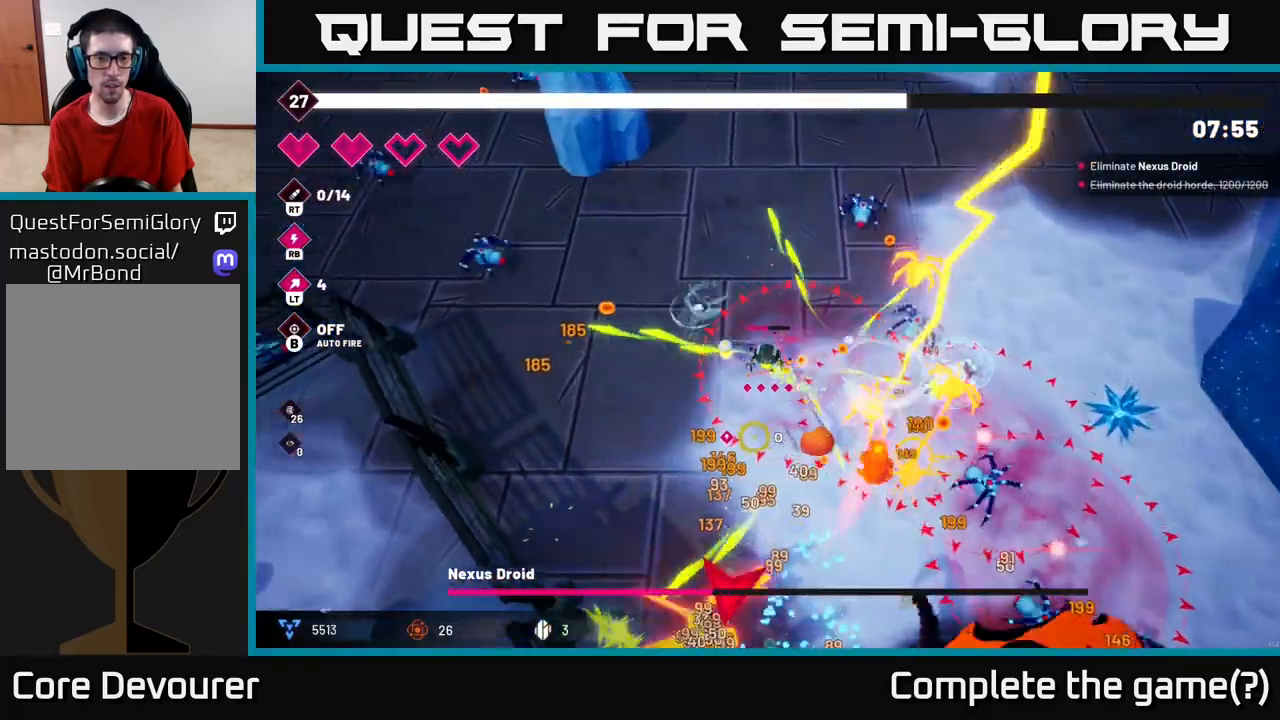
{"buttons": [], "left_stick": "up-right", "right_stick": "down", "events": [[67, "left_stick", "up-left"], [233, "R2", "up"], [300, "left_stick", "up-right"]]}
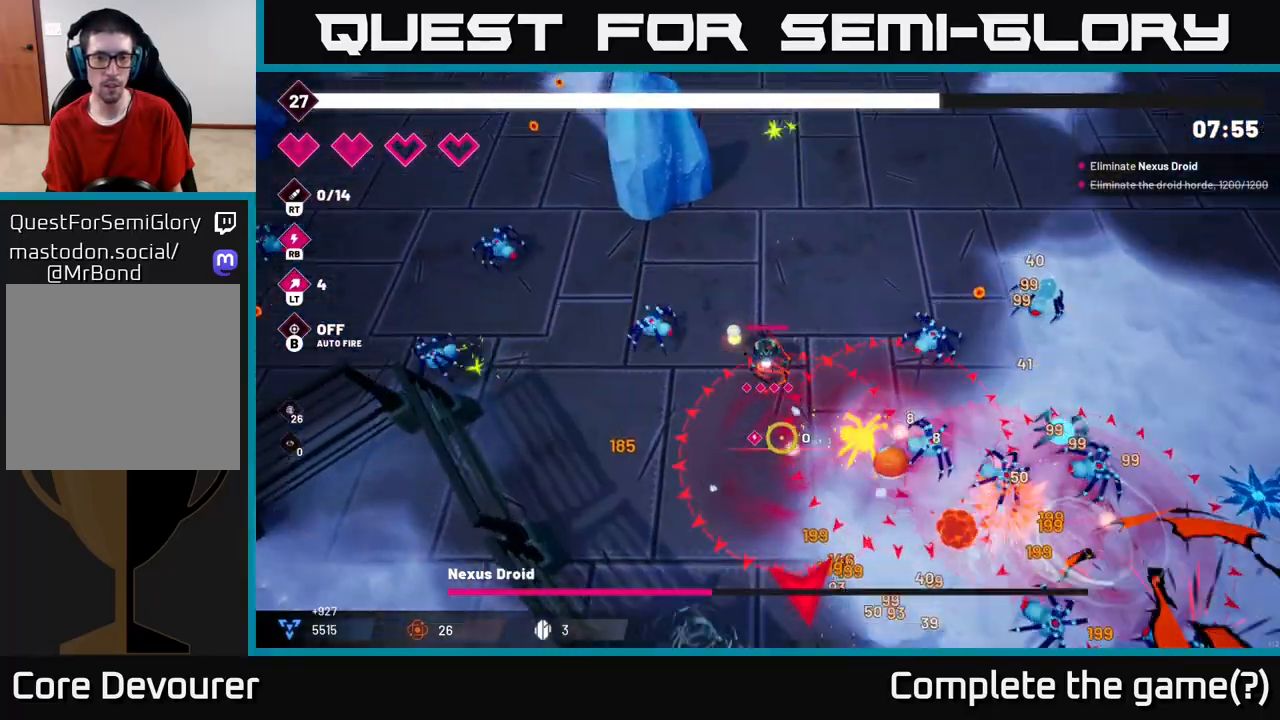
{"buttons": [], "left_stick": "right", "right_stick": "down", "events": [[317, "left_stick", "right"]]}
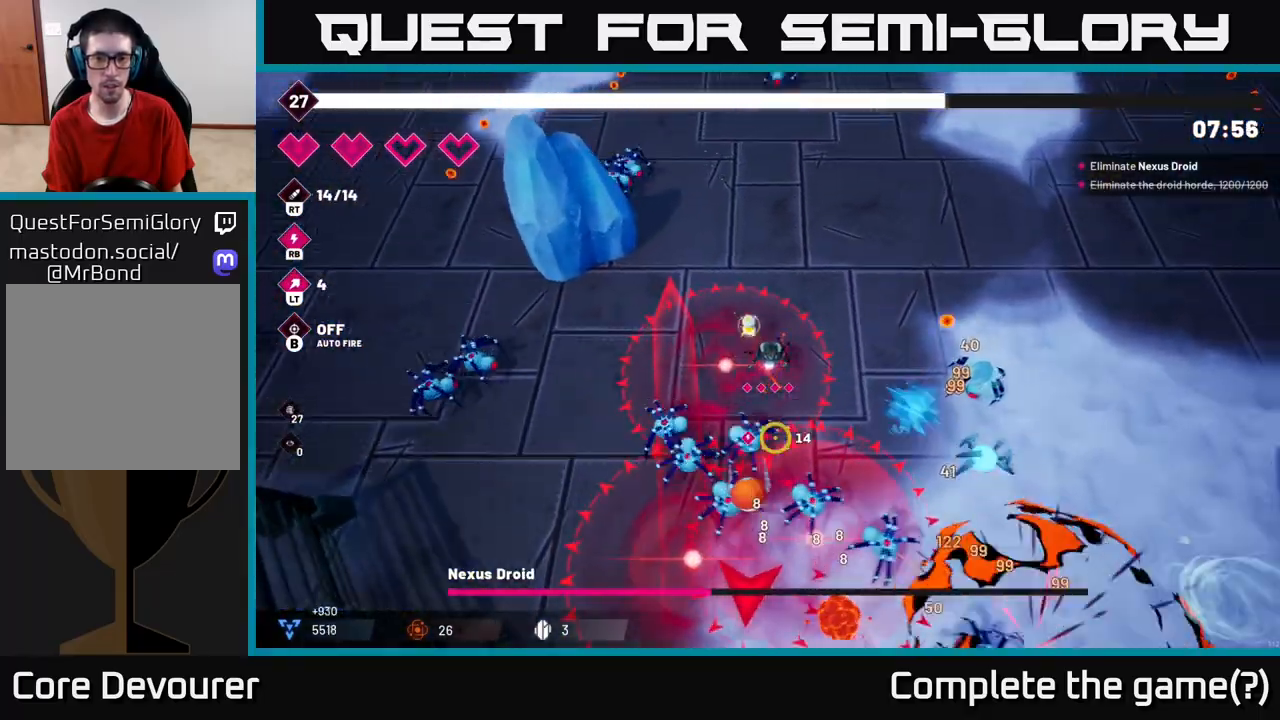
{"buttons": ["R2"], "left_stick": "up-right", "right_stick": "down-right", "events": [[117, "left_stick", "up-right"], [317, "right_stick", "down-right"], [500, "R2", "down"]]}
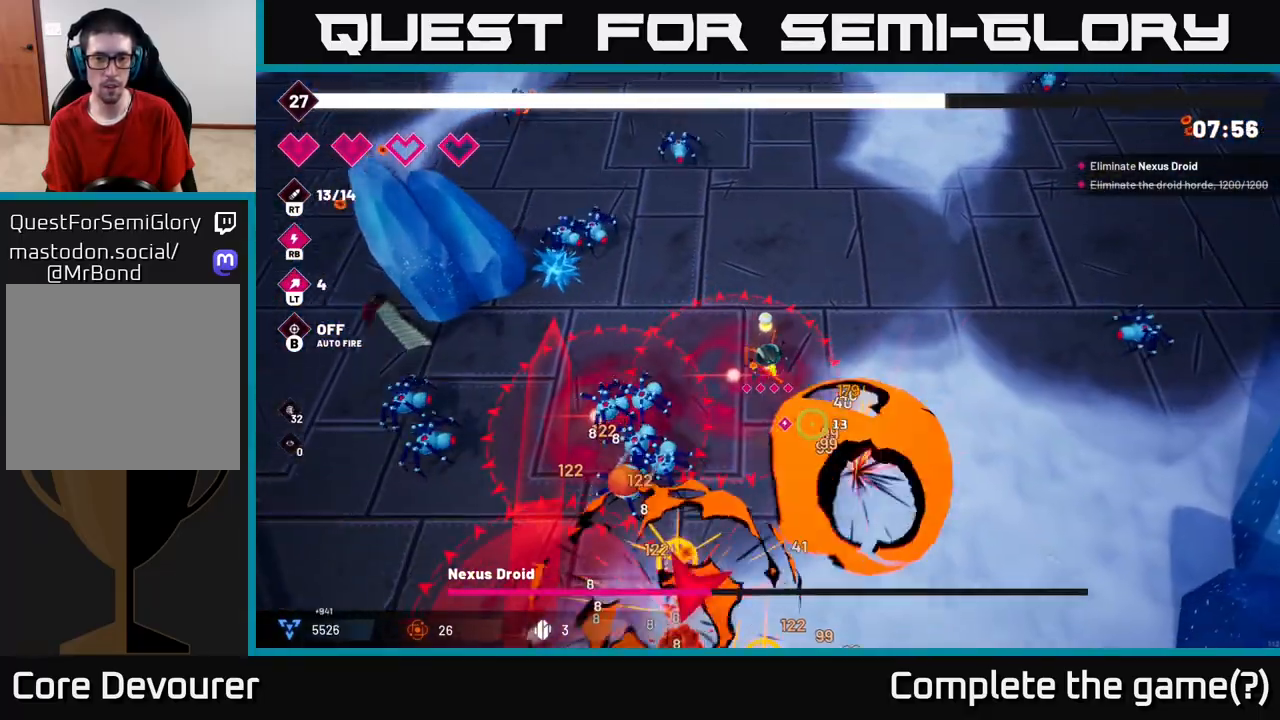
{"buttons": [], "left_stick": "down", "right_stick": "down", "events": [[117, "right_stick", "down"], [150, "R2", "up"], [150, "left_stick", "right"], [267, "left_stick", "down-right"], [433, "left_stick", "down"]]}
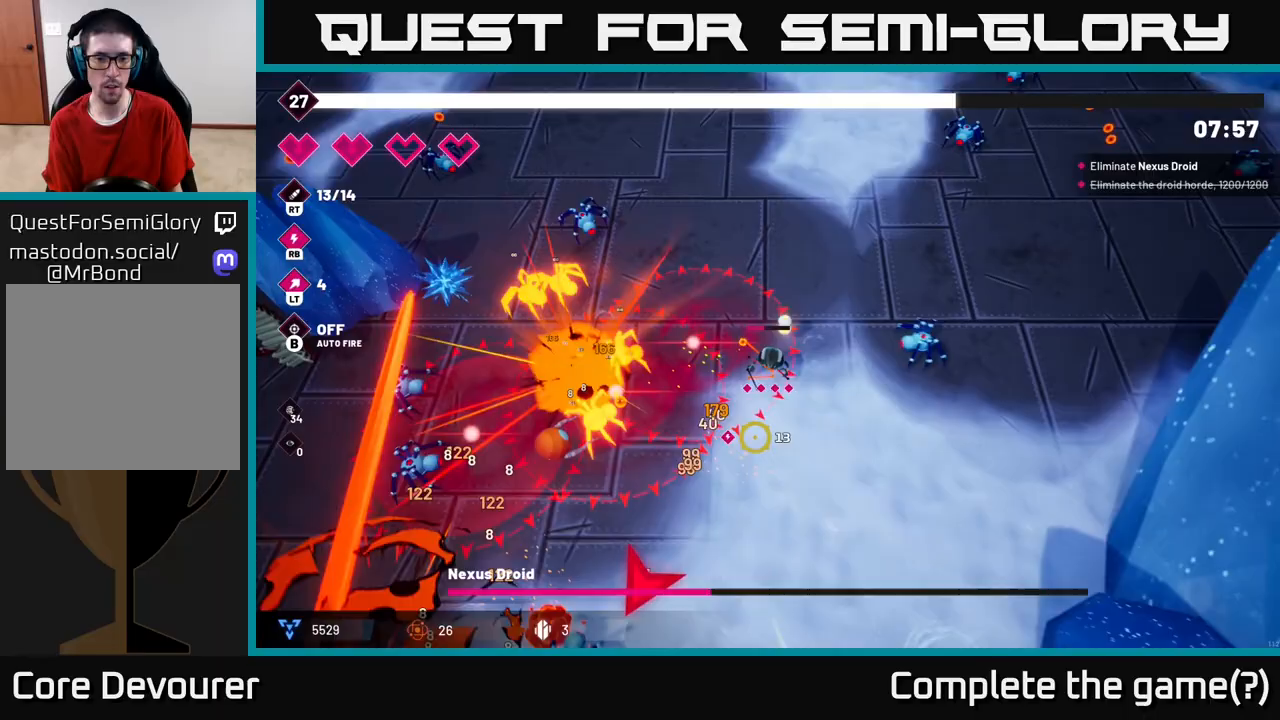
{"buttons": [], "left_stick": "down", "right_stick": "up-left", "events": [[33, "right_stick", "down-left"], [267, "right_stick", "up-left"], [283, "R2", "down"], [450, "R2", "up"]]}
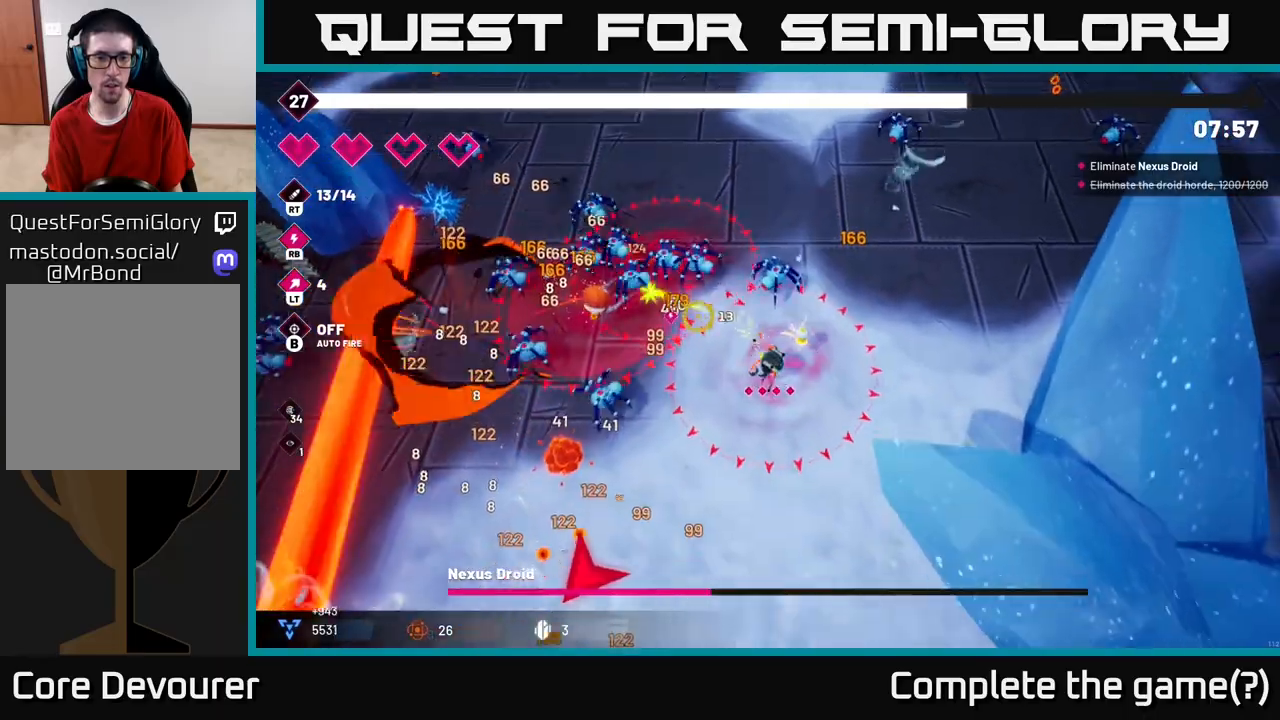
{"buttons": ["R2"], "left_stick": "down-right", "right_stick": "up-left", "events": [[250, "R2", "down"], [500, "left_stick", "down-right"]]}
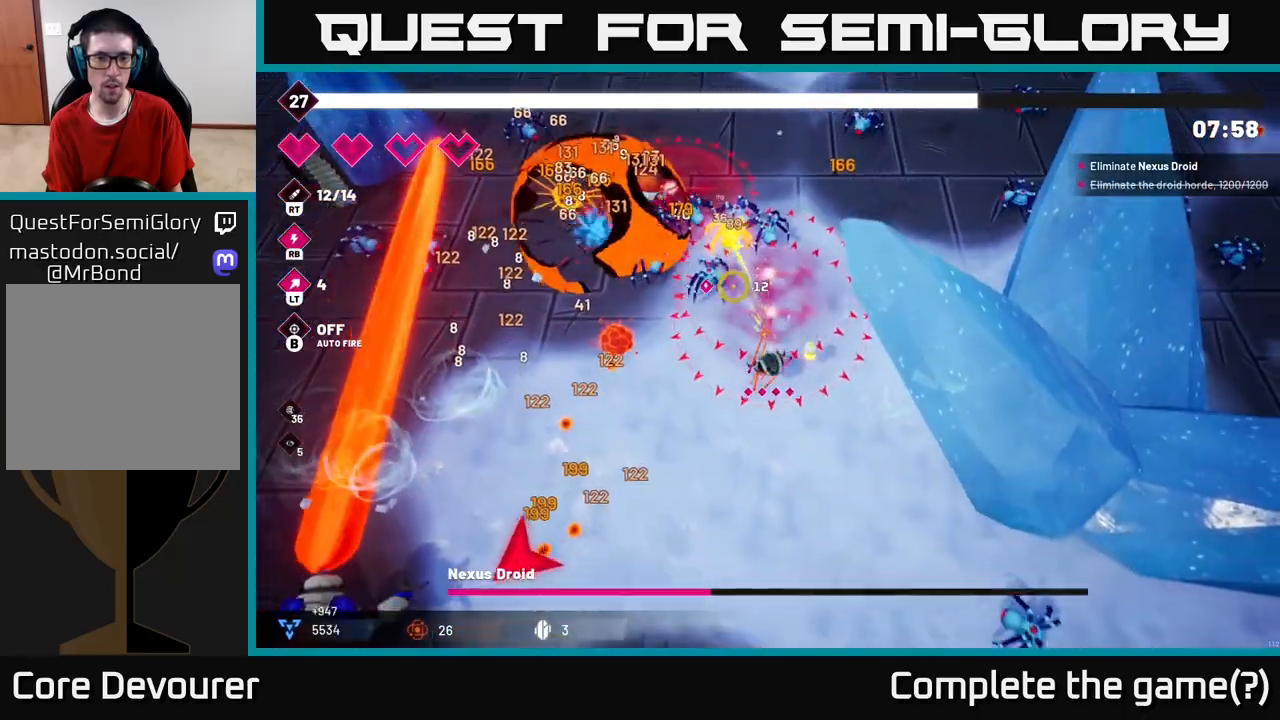
{"buttons": [], "left_stick": "left", "right_stick": "up-left", "events": [[183, "left_stick", "down"], [317, "R2", "up"], [333, "left_stick", "left"]]}
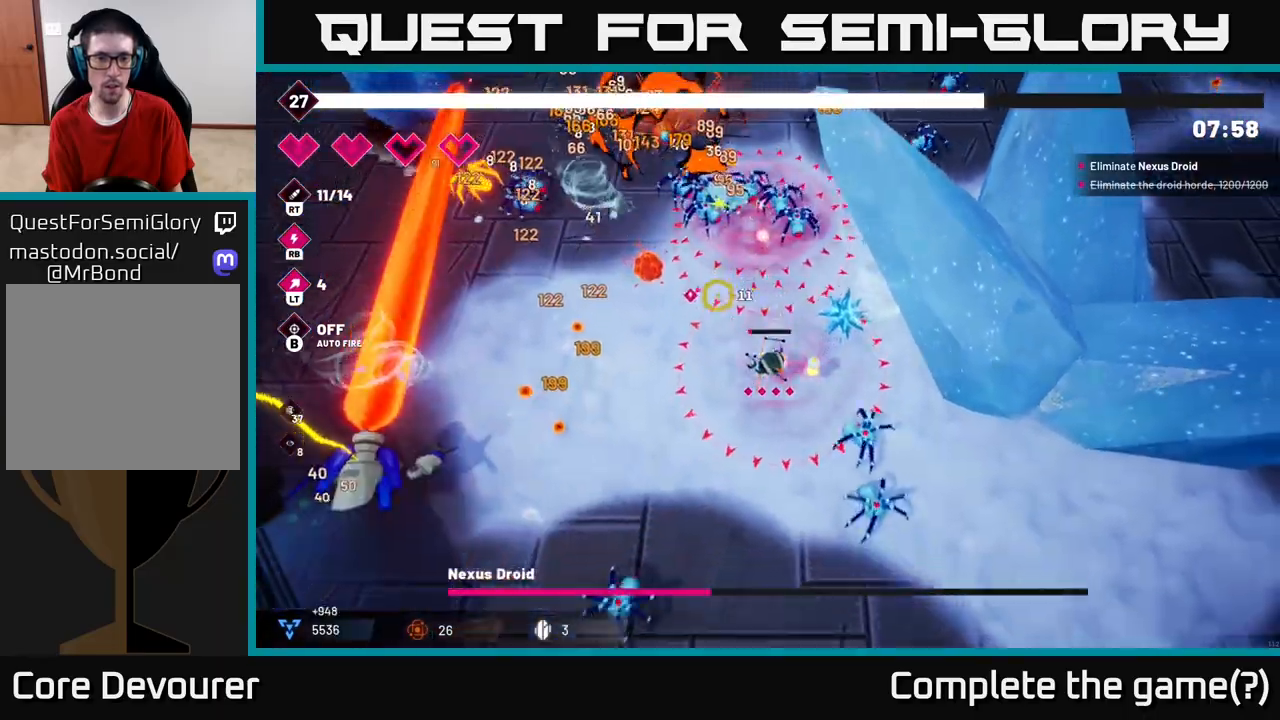
{"buttons": ["R2"], "left_stick": "left", "right_stick": "left", "events": [[83, "right_stick", "left"], [200, "R2", "down"]]}
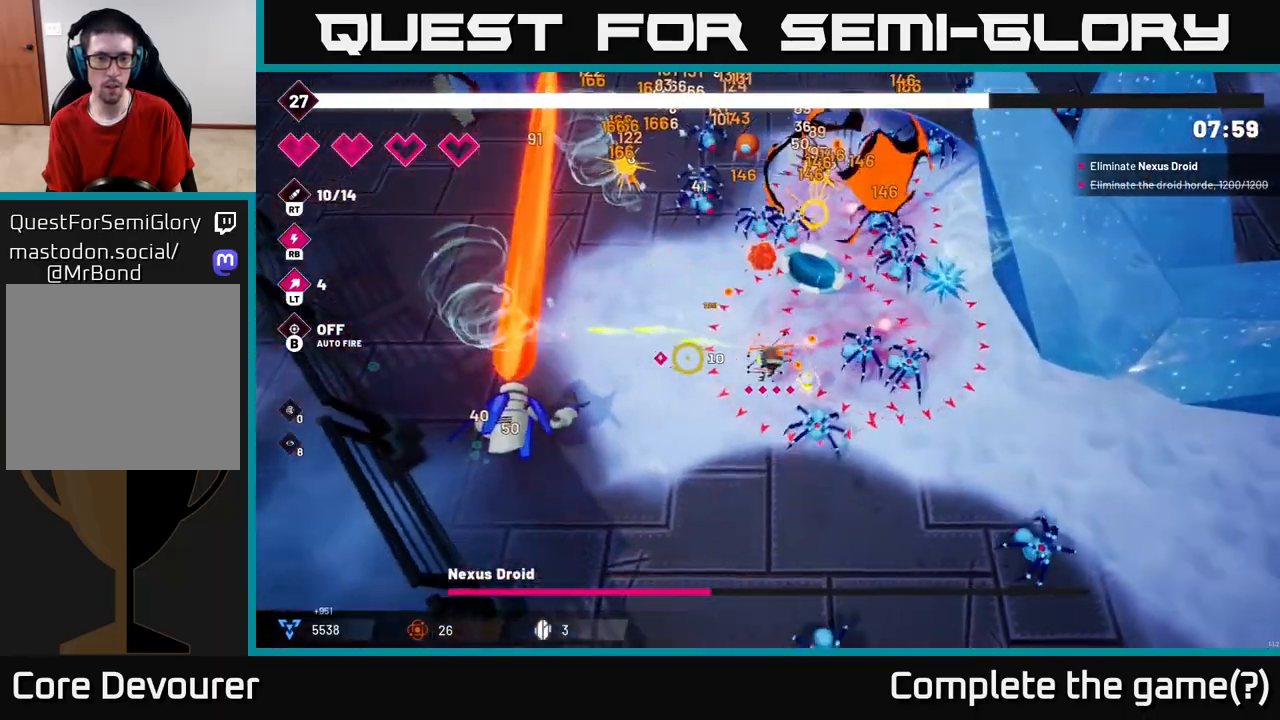
{"buttons": ["R2"], "left_stick": "down-left", "right_stick": "left", "events": [[133, "left_stick", "down-left"]]}
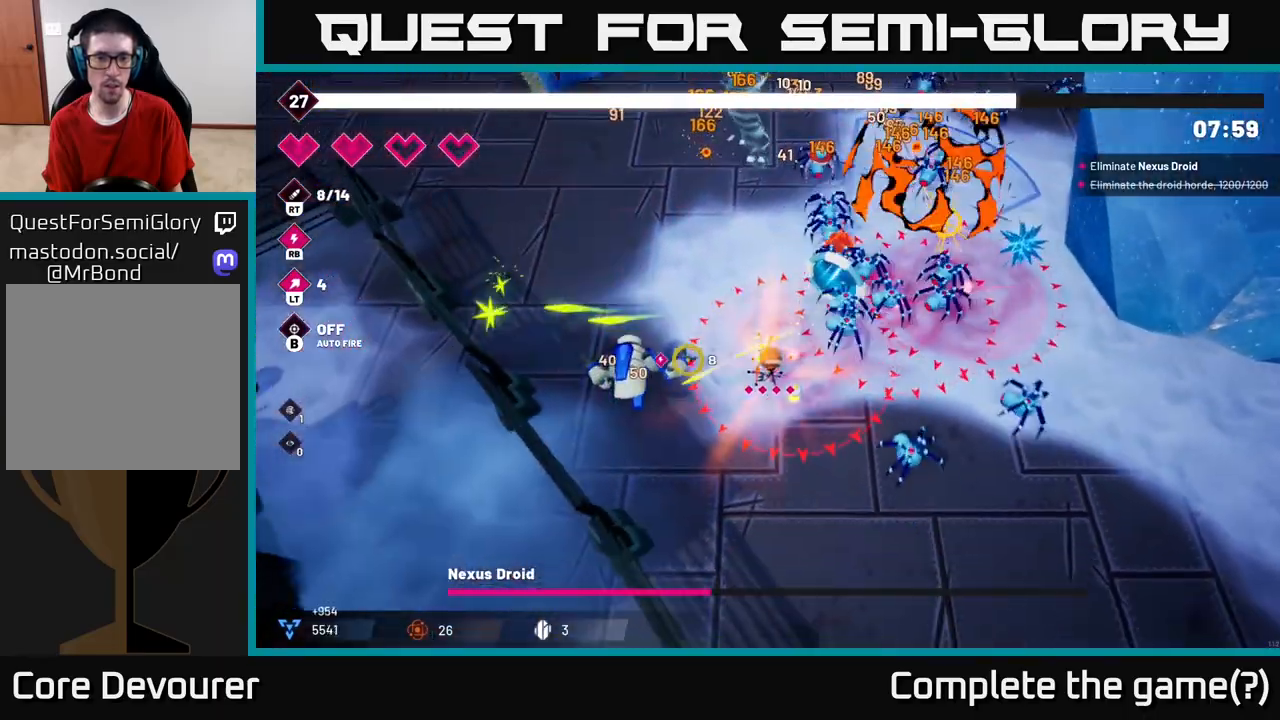
{"buttons": ["R2"], "left_stick": "up-left", "right_stick": "up-left", "events": [[150, "right_stick", "up-left"], [450, "left_stick", "up-left"]]}
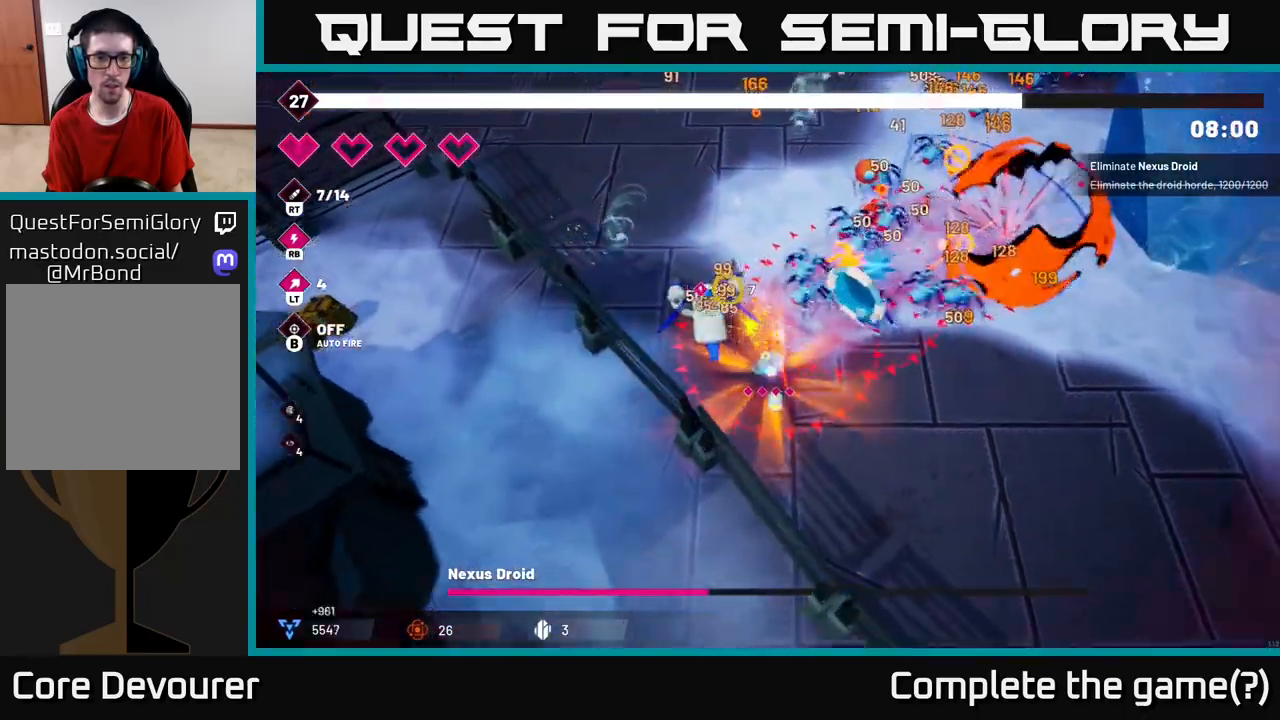
{"buttons": [], "left_stick": "right", "right_stick": "up-left", "events": [[67, "L2", "down"], [67, "right_stick", "up"], [250, "L2", "up"], [250, "right_stick", "right"], [350, "right_stick", "center"], [400, "right_stick", "up-left"], [483, "left_stick", "right"], [500, "R2", "up"]]}
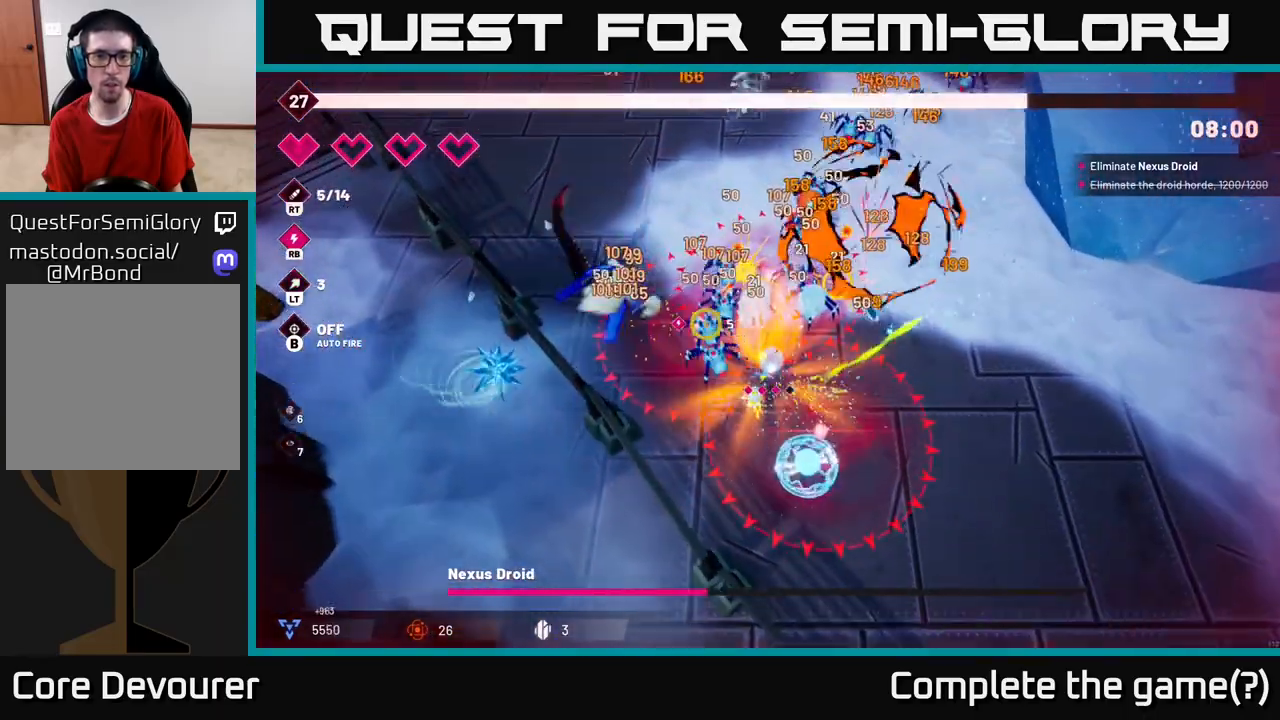
{"buttons": ["R2"], "left_stick": "right", "right_stick": "left", "events": [[150, "L2", "down"], [150, "R2", "down"], [283, "L2", "up"], [467, "right_stick", "left"]]}
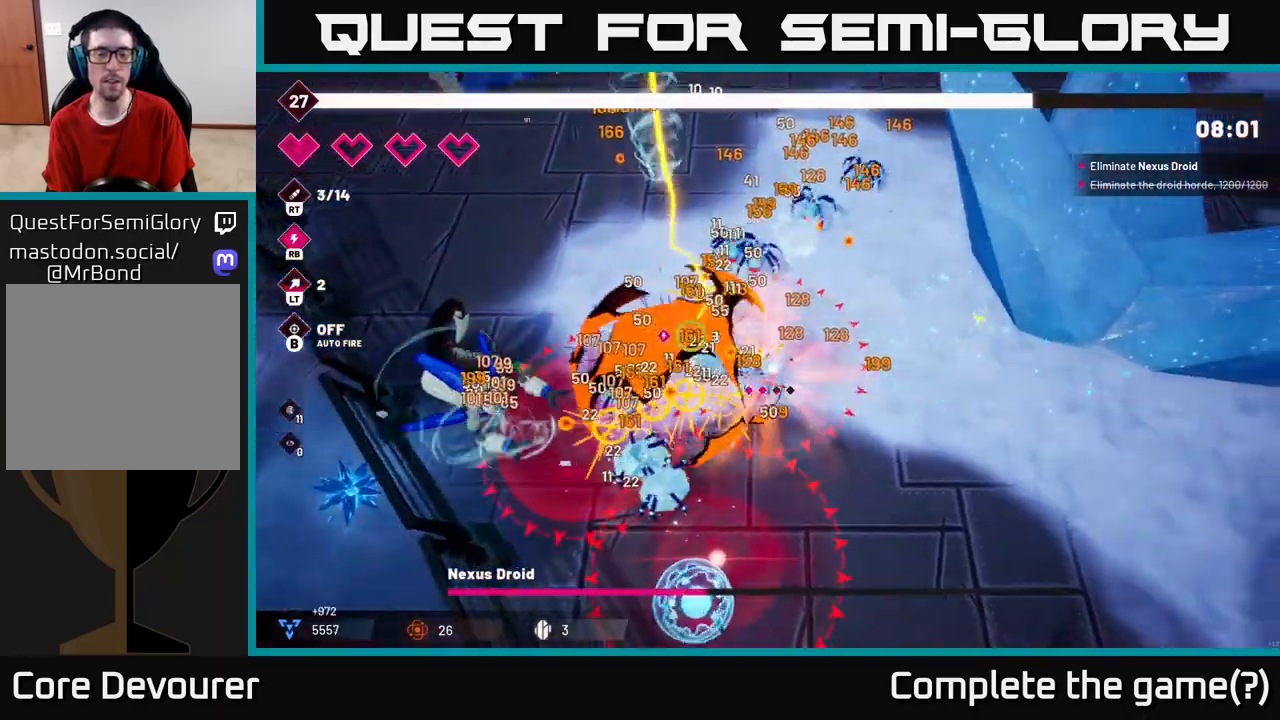
{"buttons": ["R2"], "left_stick": "down-right", "right_stick": "left", "events": [[117, "left_stick", "down-right"]]}
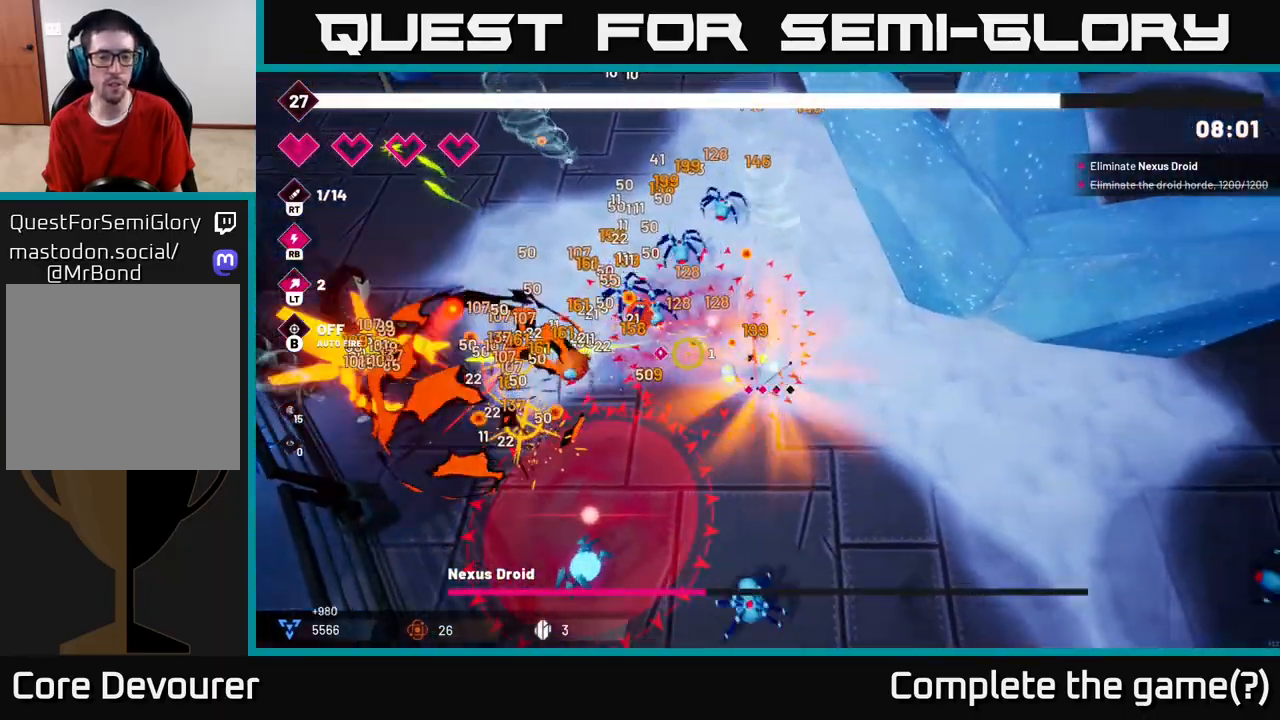
{"buttons": ["R2"], "left_stick": "up", "right_stick": "left", "events": [[150, "left_stick", "up-right"], [183, "right_stick", "up-left"], [300, "left_stick", "up"], [500, "right_stick", "left"]]}